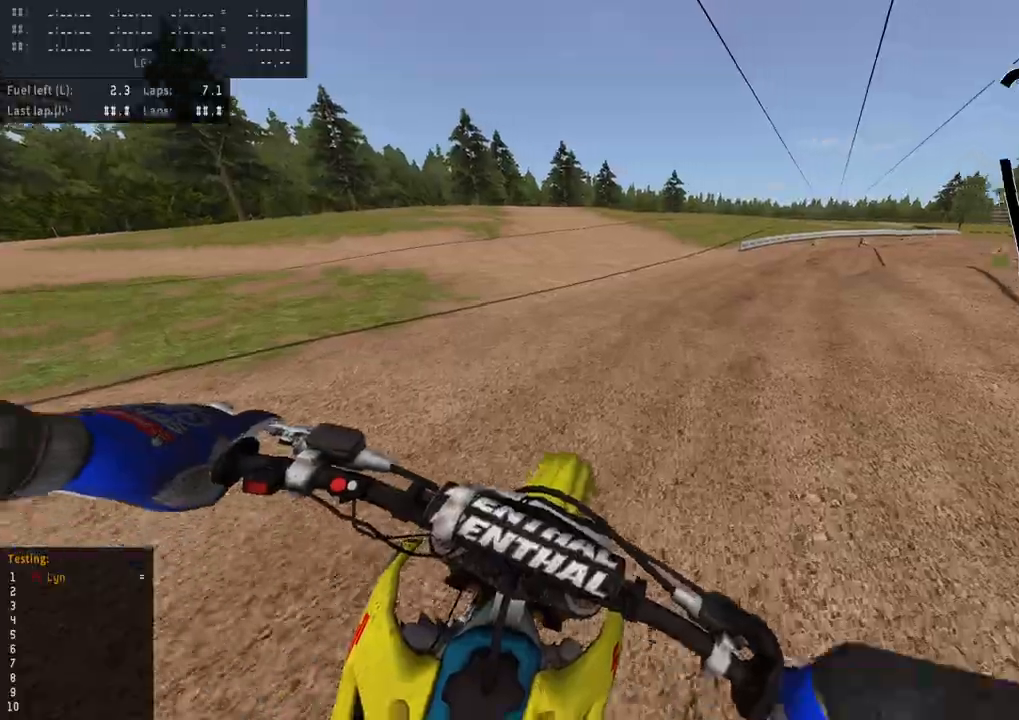
Gameplay with a controller (PlayStation layout); each line is a JSON object with the inputs held at the frame after it (dt_ms = milliseconds from this image to that frame). "events" lists button and stick changes between this image and that frame as [ms after this image, input, new state], when the widget could be followed in between.
{"dt_ms": 500, "buttons": ["R2", "R3"], "left_stick": "center", "right_stick": "center", "events": [[17, "R2", "up"], [83, "R2", "down"], [200, "left_stick", "up"], [333, "left_stick", "center"]]}
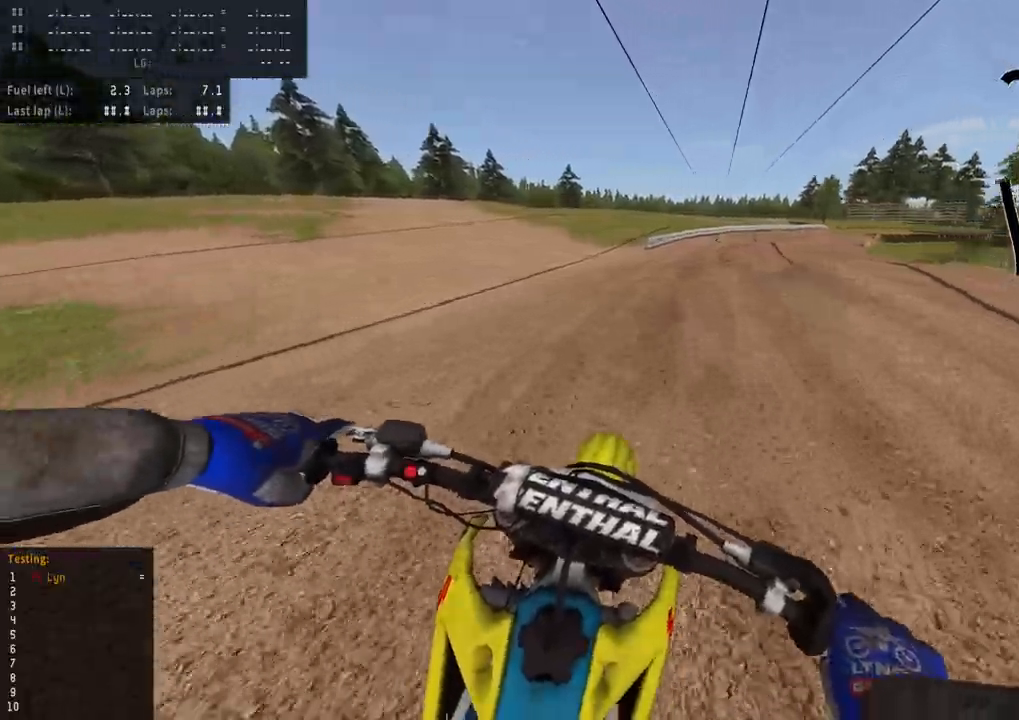
{"dt_ms": 1000, "buttons": ["R2", "R3"], "left_stick": "up", "right_stick": "center", "events": [[450, "left_stick", "up"], [933, "R2", "up"], [1000, "R2", "down"]]}
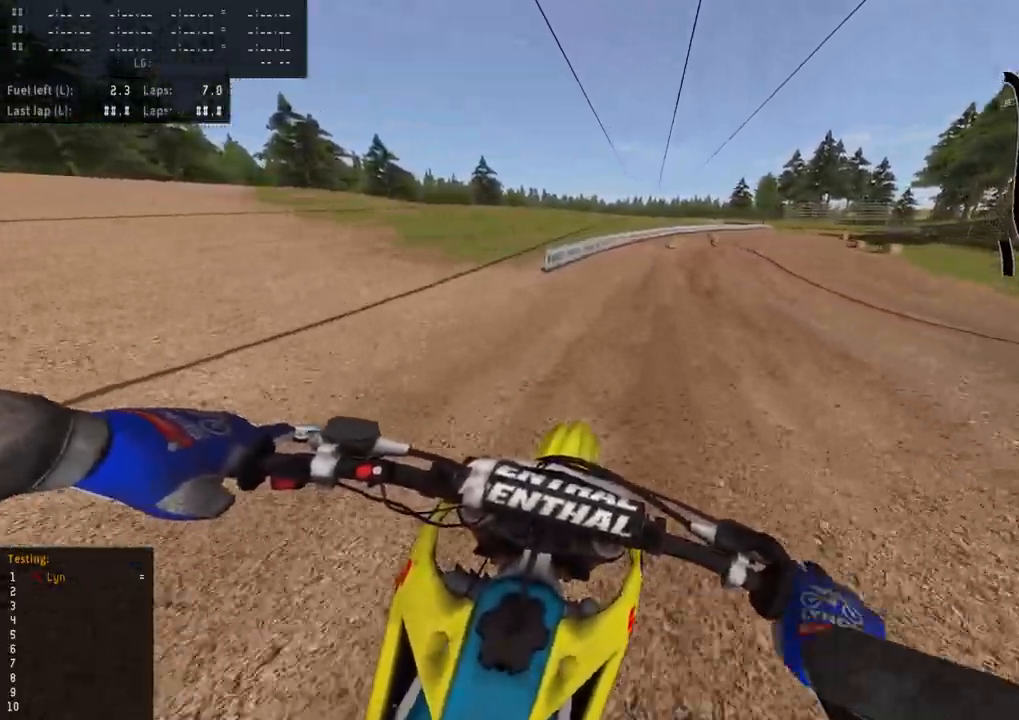
{"dt_ms": 500, "buttons": ["R2", "R3"], "left_stick": "up", "right_stick": "center", "events": [[167, "TRIANGLE", "down"], [267, "TRIANGLE", "up"]]}
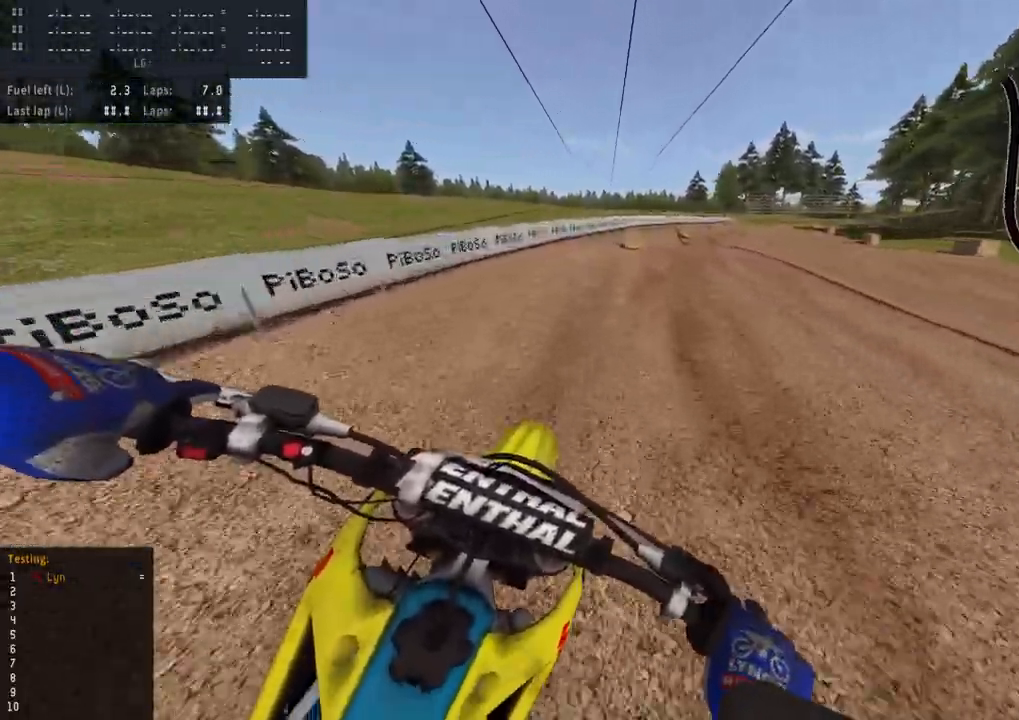
{"dt_ms": 500, "buttons": ["R2"], "left_stick": "up", "right_stick": "down-left", "events": [[283, "R3", "up"], [367, "right_stick", "down-left"]]}
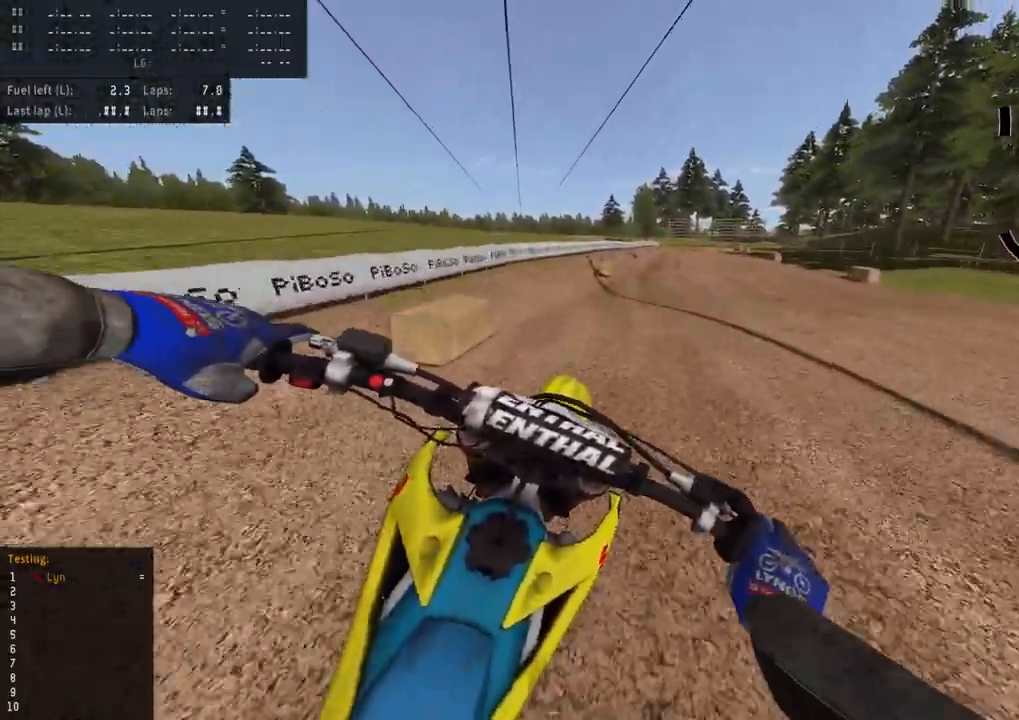
{"dt_ms": 500, "buttons": [], "left_stick": "up", "right_stick": "up", "events": [[50, "right_stick", "center"], [133, "right_stick", "up"], [383, "R2", "up"]]}
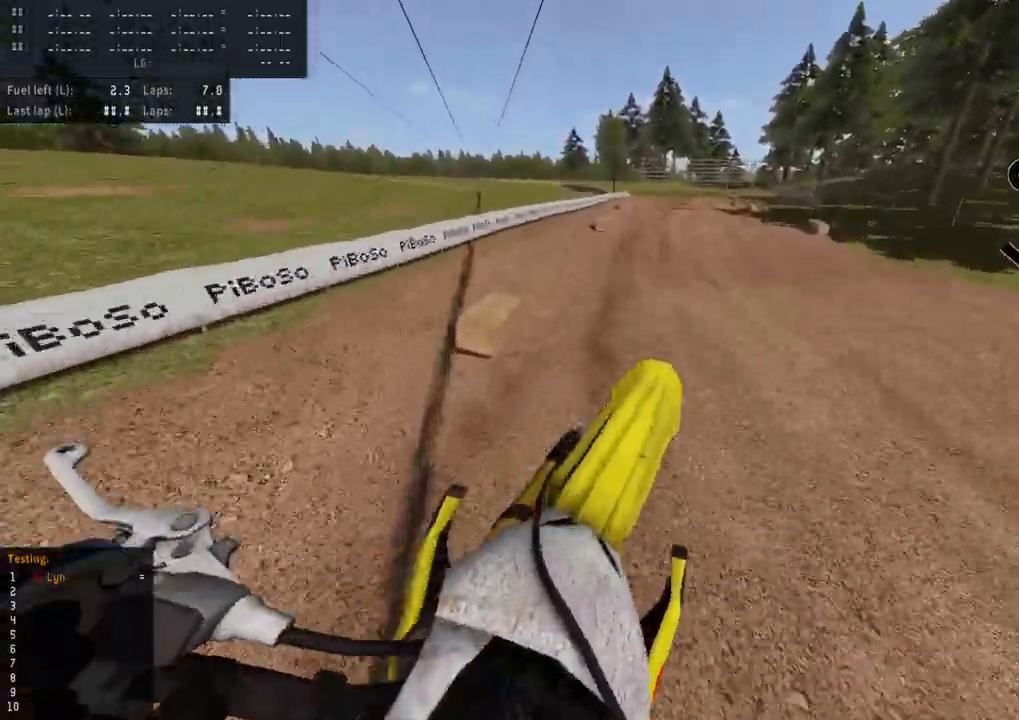
{"dt_ms": 500, "buttons": [], "left_stick": "center", "right_stick": "center", "events": [[150, "R2", "down"], [167, "right_stick", "down"], [217, "left_stick", "center"], [383, "right_stick", "center"], [433, "R2", "up"]]}
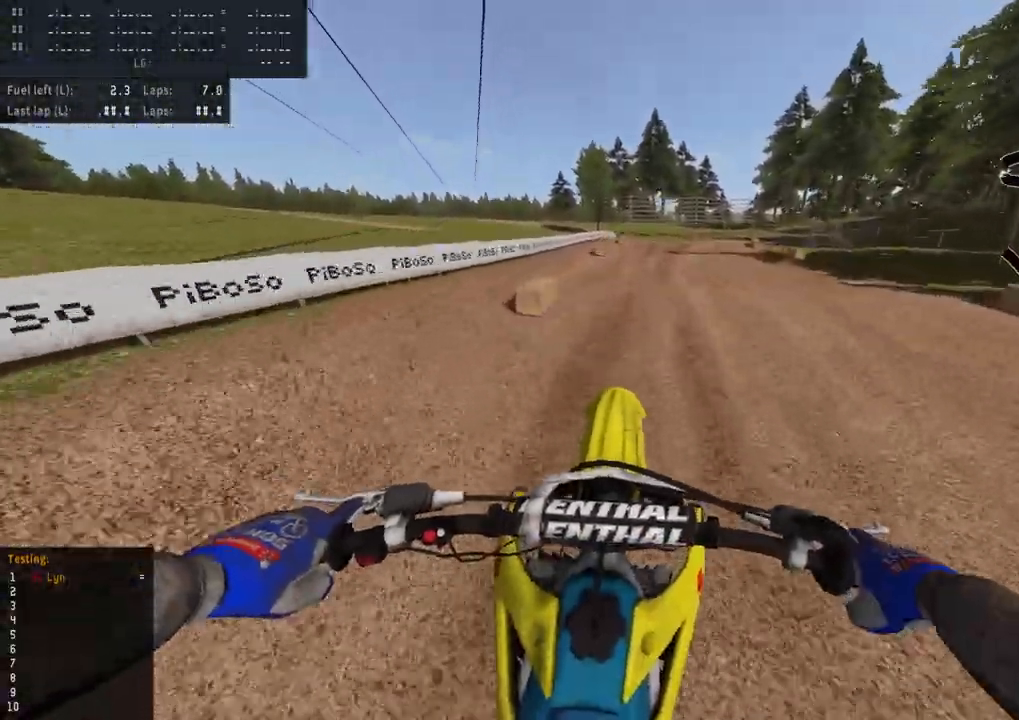
{"dt_ms": 500, "buttons": [], "left_stick": "up-right", "right_stick": "up", "events": [[117, "right_stick", "down"], [233, "R2", "down"], [267, "right_stick", "center"], [317, "right_stick", "up"], [383, "left_stick", "up-right"], [467, "R2", "up"]]}
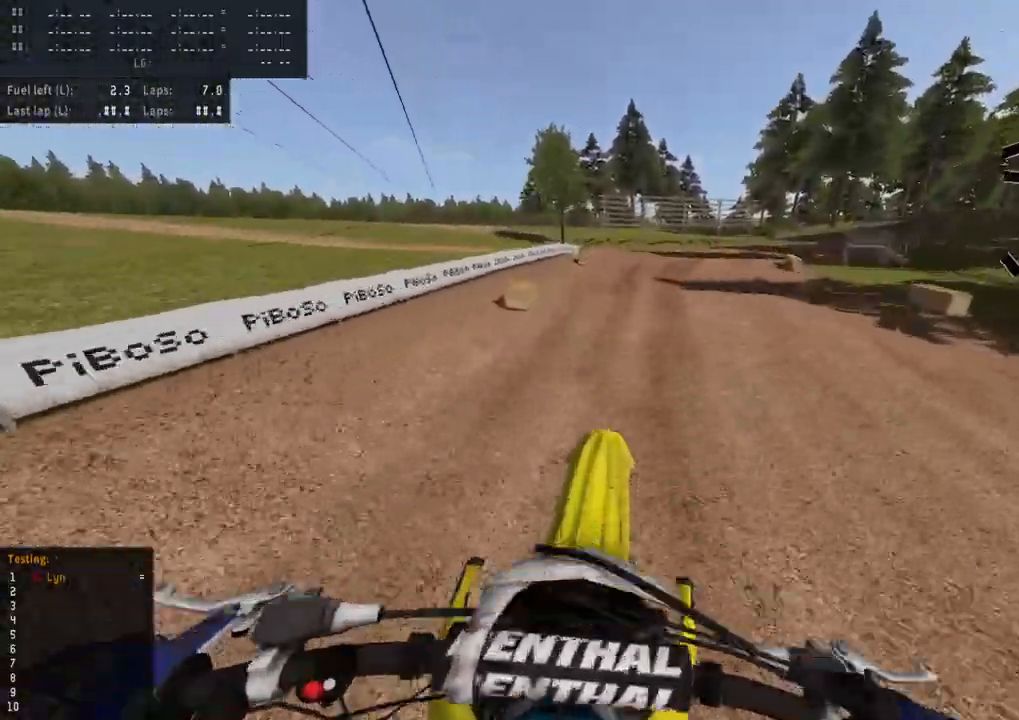
{"dt_ms": 500, "buttons": ["R3"], "left_stick": "up-right", "right_stick": "down-left", "events": [[17, "L2", "down"], [117, "R3", "down"], [133, "right_stick", "down-left"], [183, "L2", "up"]]}
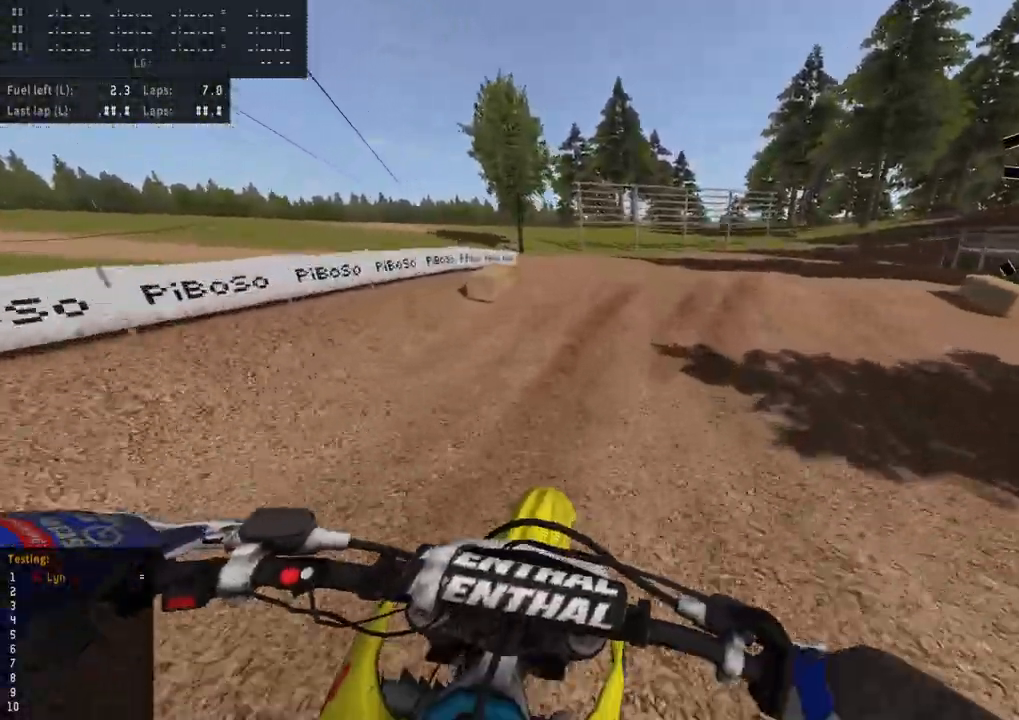
{"dt_ms": 500, "buttons": [], "left_stick": "up-right", "right_stick": "center", "events": [[117, "L2", "down"], [250, "L2", "up"], [383, "right_stick", "center"], [400, "R3", "up"]]}
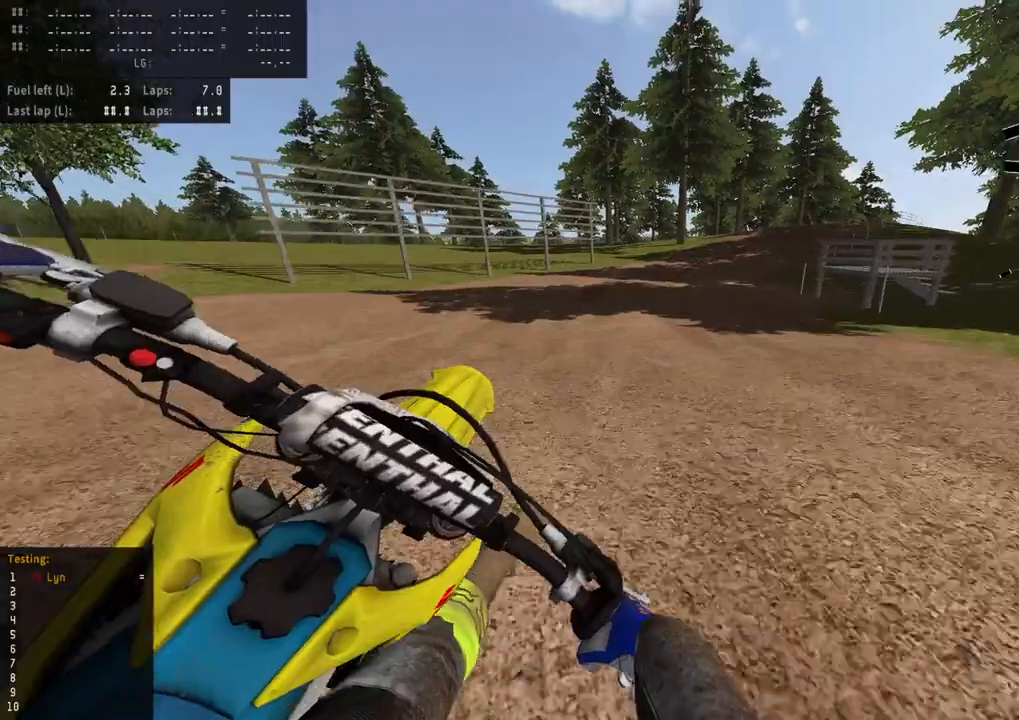
{"dt_ms": 1000, "buttons": ["R2", "R3"], "left_stick": "up", "right_stick": "down-left", "events": [[200, "left_stick", "up-left"], [217, "R2", "down"], [250, "right_stick", "up"], [367, "R2", "up"], [600, "R2", "down"], [650, "right_stick", "left"], [700, "R3", "down"], [700, "left_stick", "up"], [700, "right_stick", "center"], [767, "right_stick", "down-left"]]}
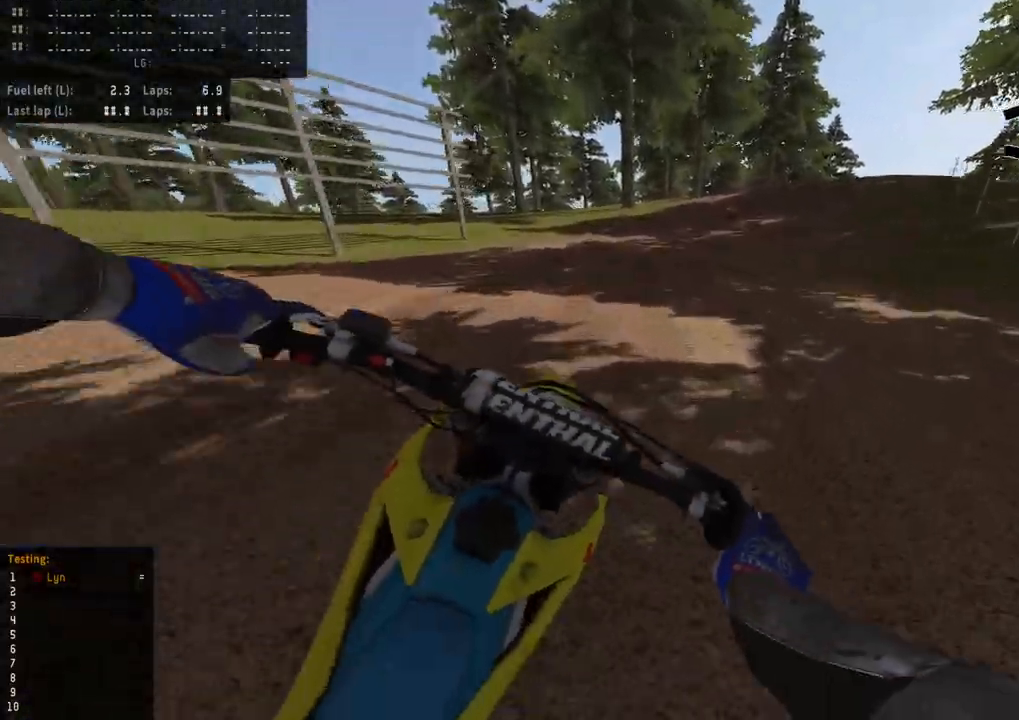
{"dt_ms": 500, "buttons": ["R2"], "left_stick": "up", "right_stick": "down-left", "events": [[417, "R3", "up"]]}